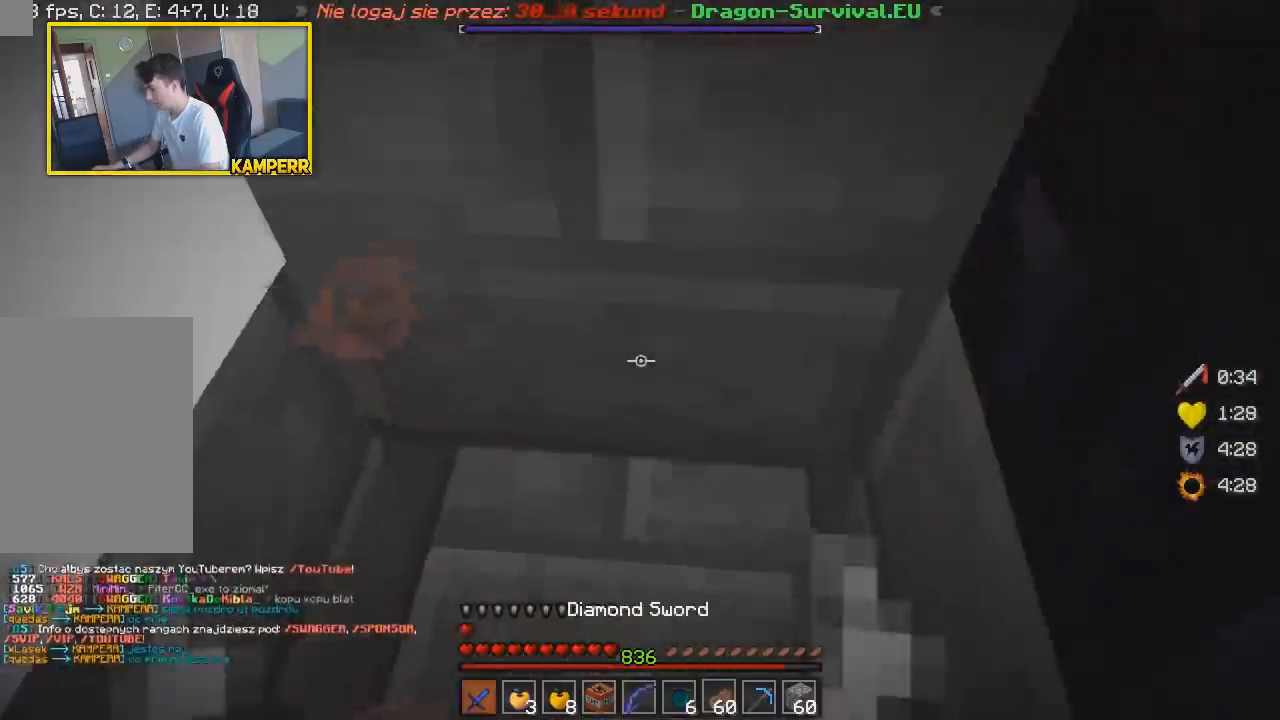
Gameplay with keyboard and mouse; each line is a JSON object with the keys and mouse buttons held at the frame after it. "events" lists presses ("down") and releases ("up") of "a", "d", "s", "w", "mouse_left" and "mouse_right" between this image and that frame as [ms after this image, input, new state], when the widget could be followed in between. "mouse_left", "mouse_right" = the "left", "right" buttons of the "mouse" list. No other keys are recorded. Fast repeated clicks can show as one long hold. Mouse movement is not recorded.
{"keys": [], "mouse": [], "events": []}
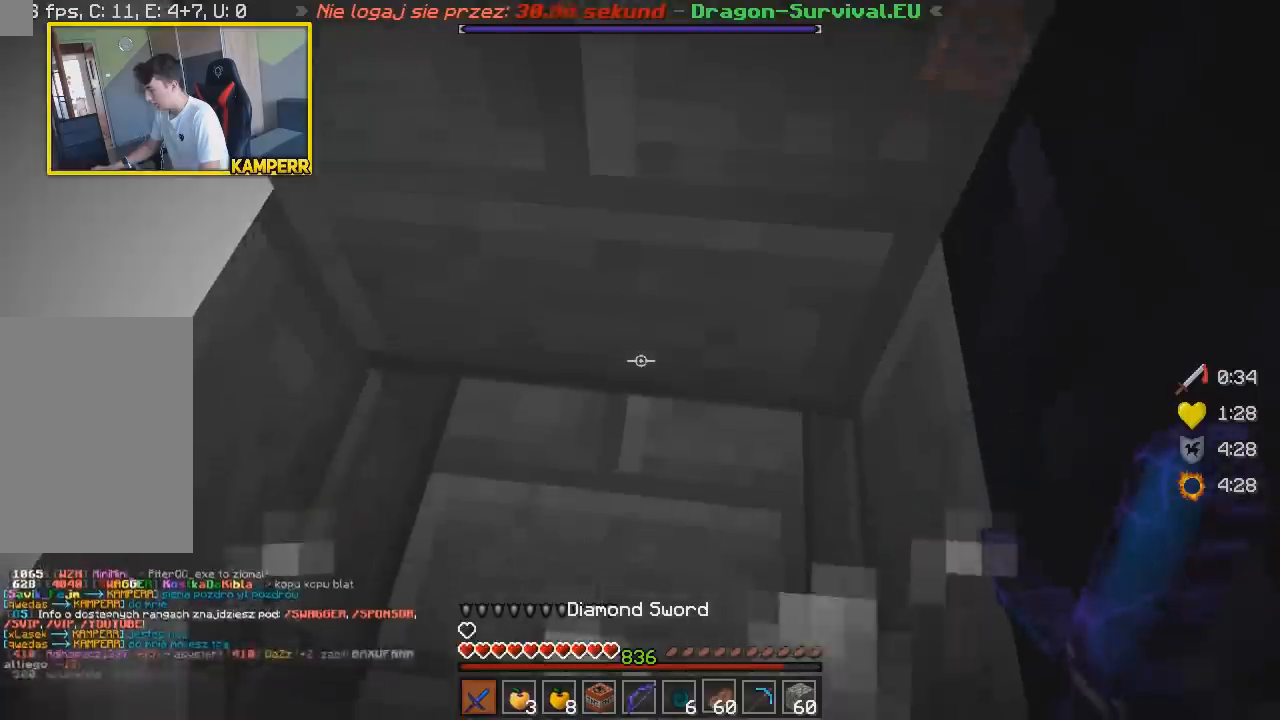
{"keys": [], "mouse": [], "events": [[300, "a", "down"], [500, "a", "up"]]}
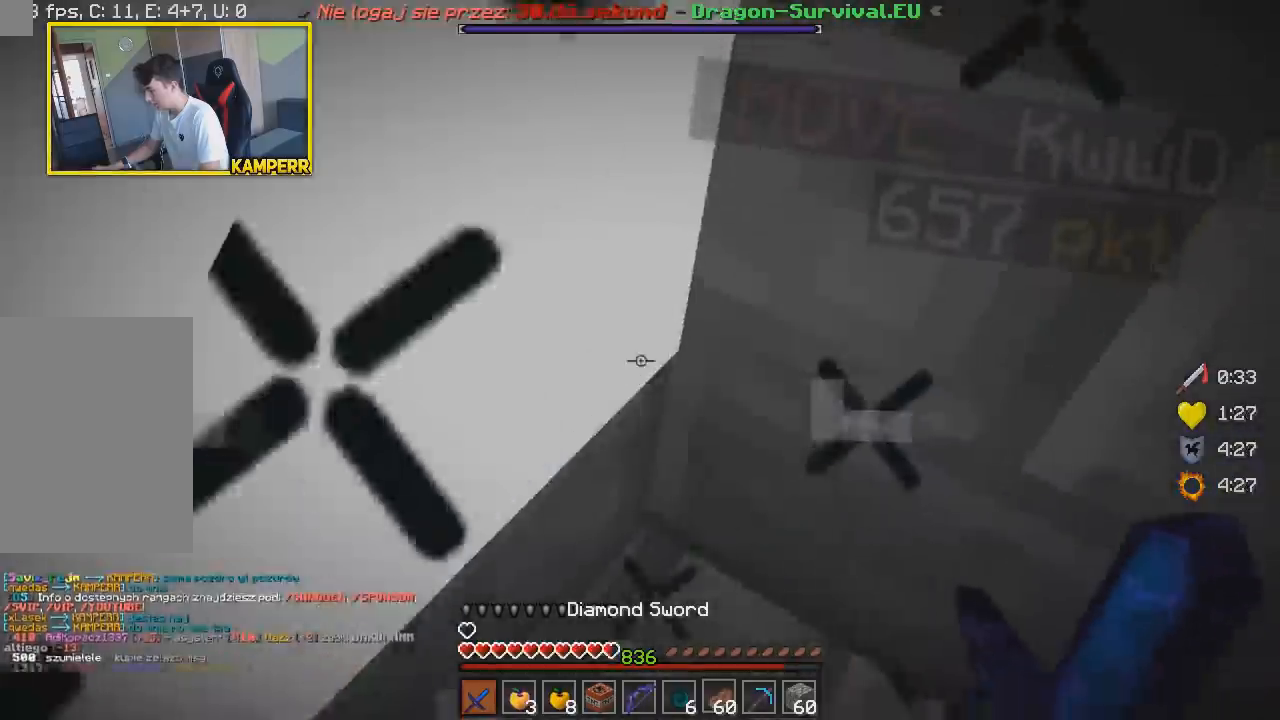
{"keys": ["d", "s"], "mouse": [], "events": [[250, "s", "down"], [450, "d", "down"]]}
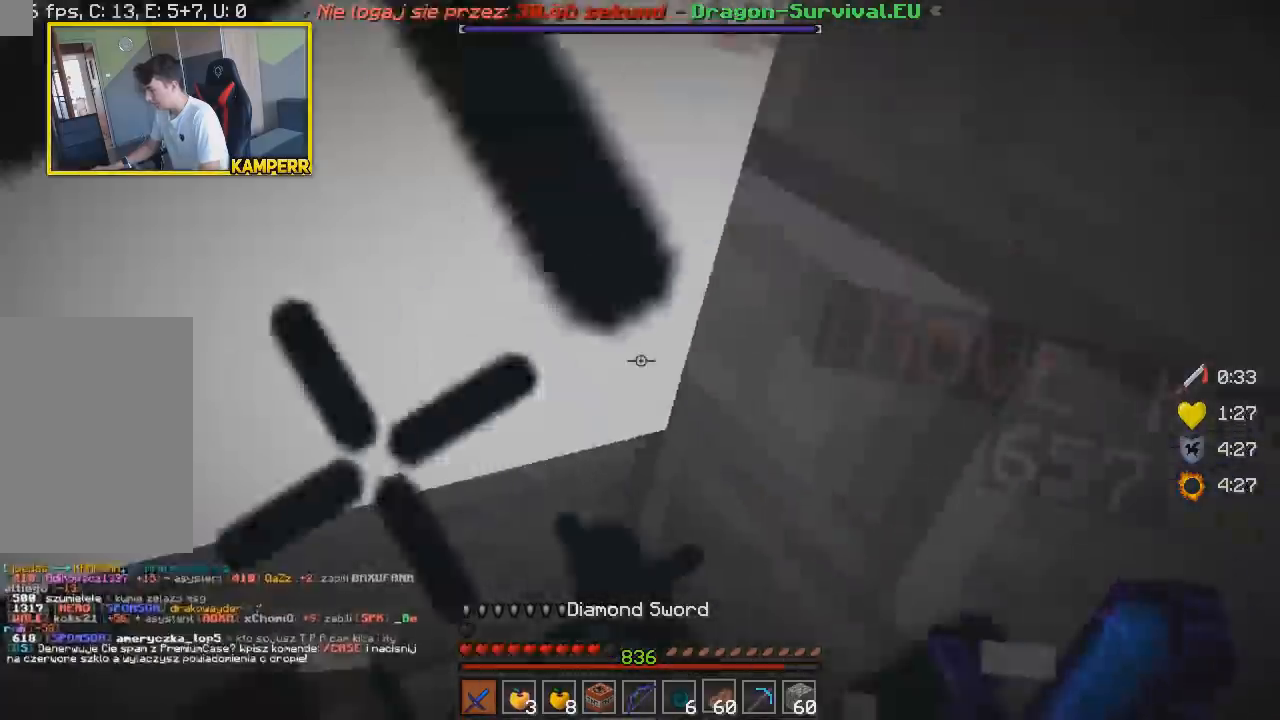
{"keys": [], "mouse": [], "events": [[100, "d", "up"], [217, "s", "up"]]}
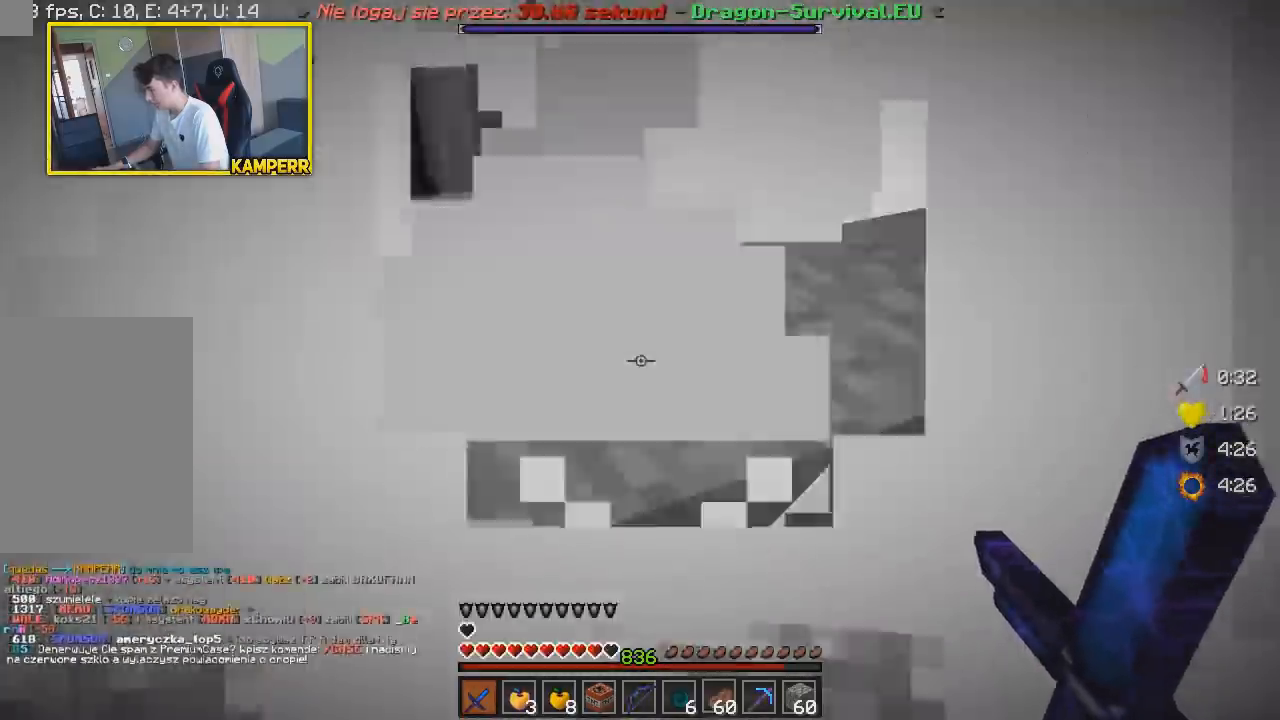
{"keys": ["w"], "mouse": [], "events": [[67, "a", "down"], [100, "w", "down"], [300, "w", "up"], [367, "a", "up"], [417, "w", "down"]]}
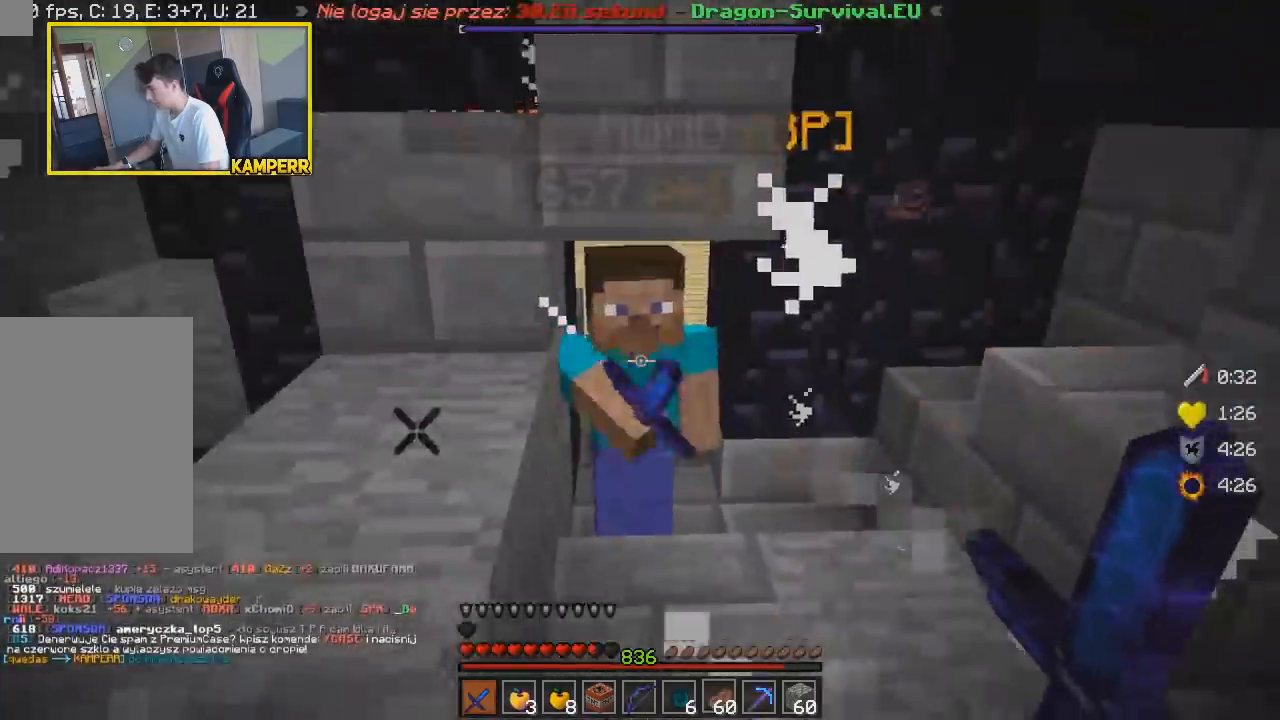
{"keys": ["w"], "mouse": ["left"], "events": [[33, "mouse_left", "down"], [100, "mouse_left", "up"], [133, "mouse_left", "down"], [267, "mouse_left", "up"], [283, "mouse_left", "down"], [383, "w", "up"], [400, "mouse_left", "up"], [400, "w", "down"], [433, "mouse_left", "down"]]}
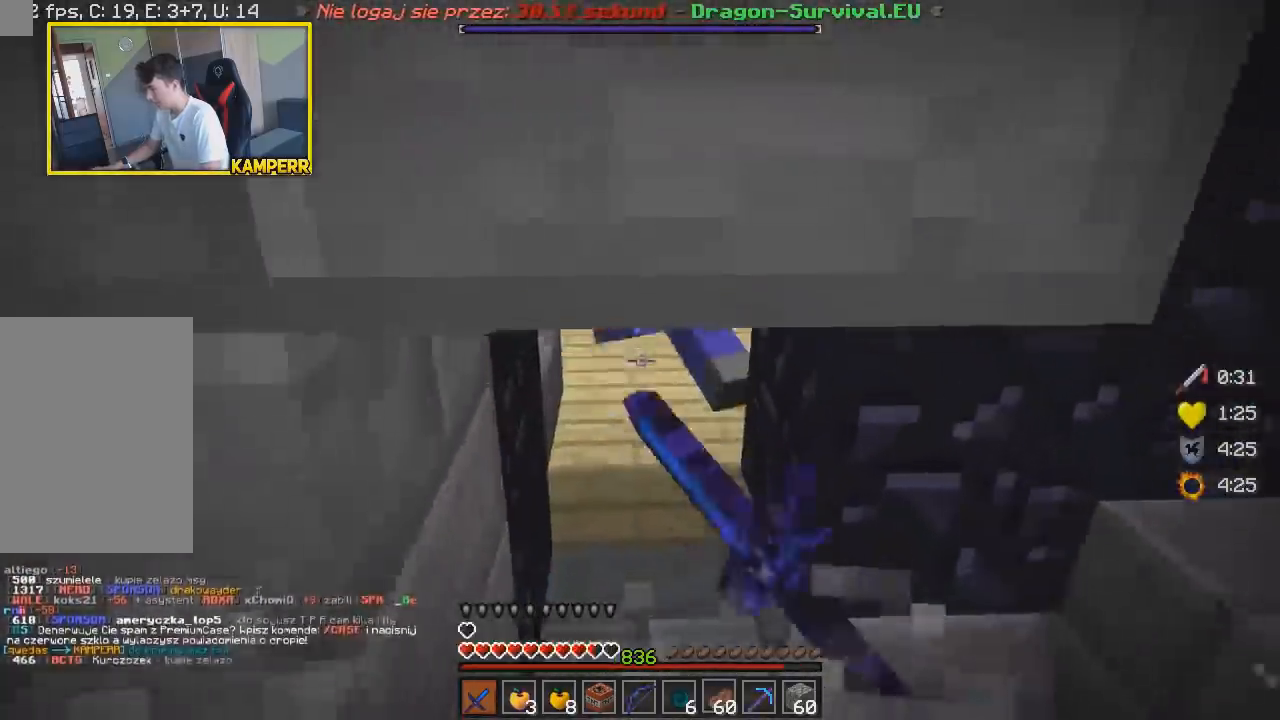
{"keys": ["d"], "mouse": [], "events": [[150, "mouse_left", "up"], [183, "mouse_left", "down"], [233, "mouse_left", "up"], [250, "d", "down"], [267, "mouse_left", "down"], [317, "w", "up"], [333, "mouse_left", "up"], [350, "mouse_left", "down"], [417, "mouse_left", "up"], [433, "mouse_left", "down"], [500, "mouse_left", "up"]]}
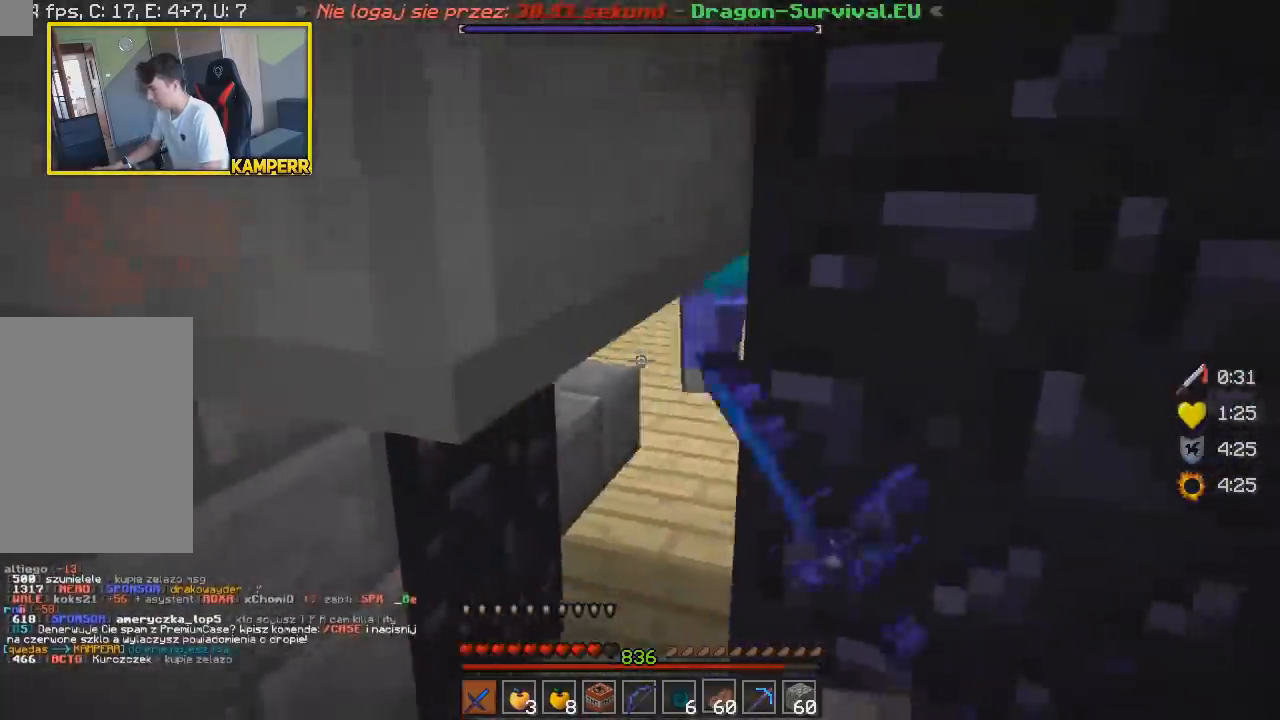
{"keys": ["a", "s"], "mouse": [], "events": [[50, "s", "down"], [67, "d", "up"], [200, "a", "down"]]}
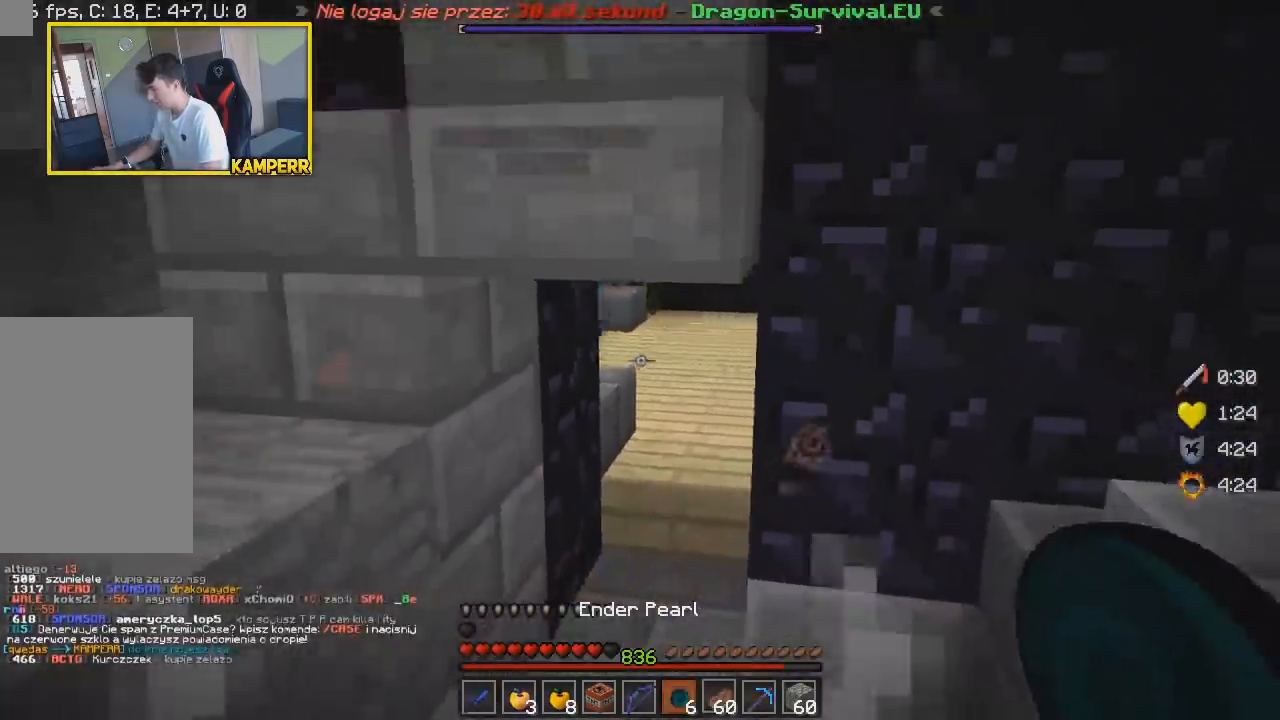
{"keys": ["w"], "mouse": [], "events": [[17, "mouse_right", "down"], [50, "a", "up"], [67, "s", "up"], [183, "mouse_right", "up"], [450, "w", "down"]]}
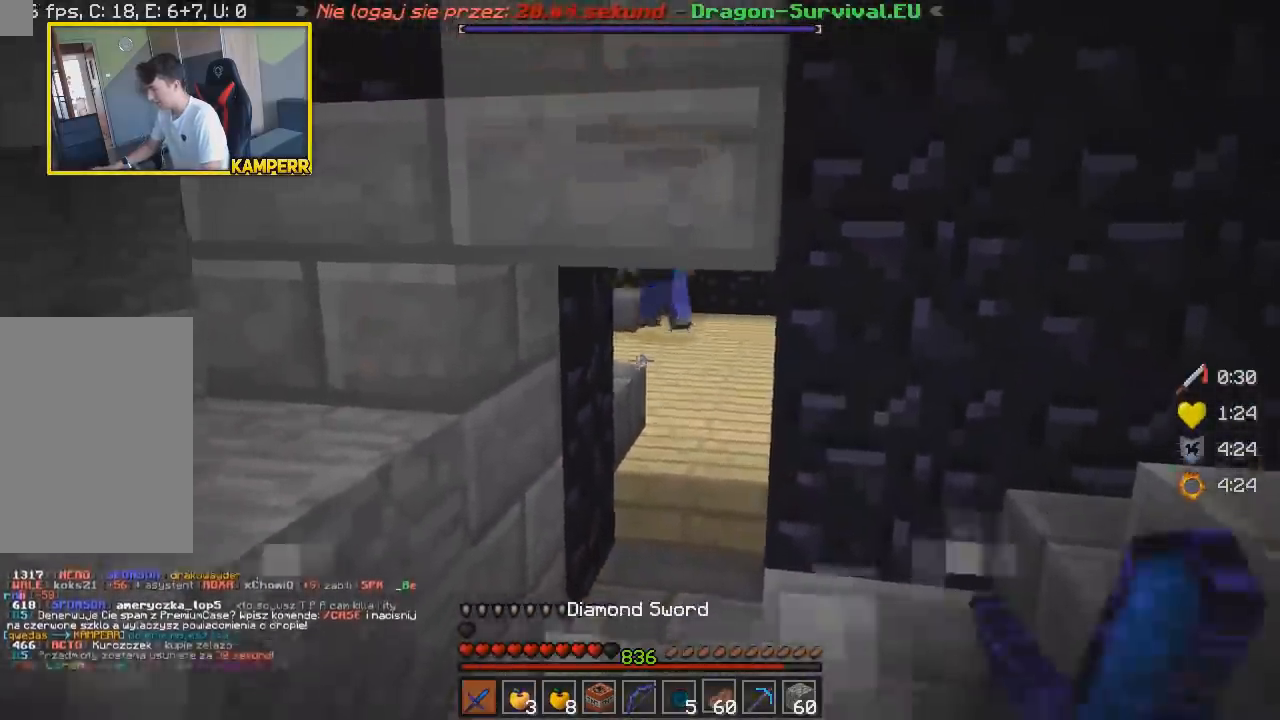
{"keys": [], "mouse": ["left"], "events": [[217, "mouse_left", "down"], [300, "mouse_left", "up"], [317, "mouse_left", "down"], [483, "w", "up"]]}
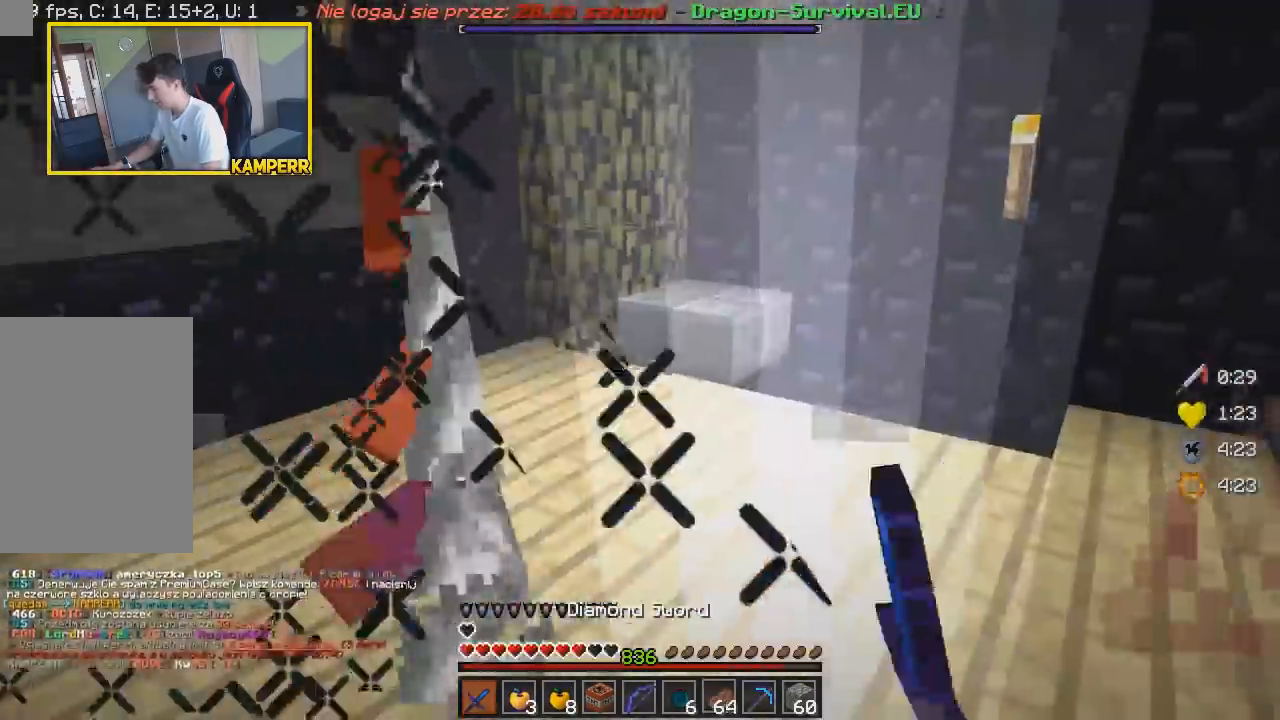
{"keys": ["d", "w"], "mouse": []}
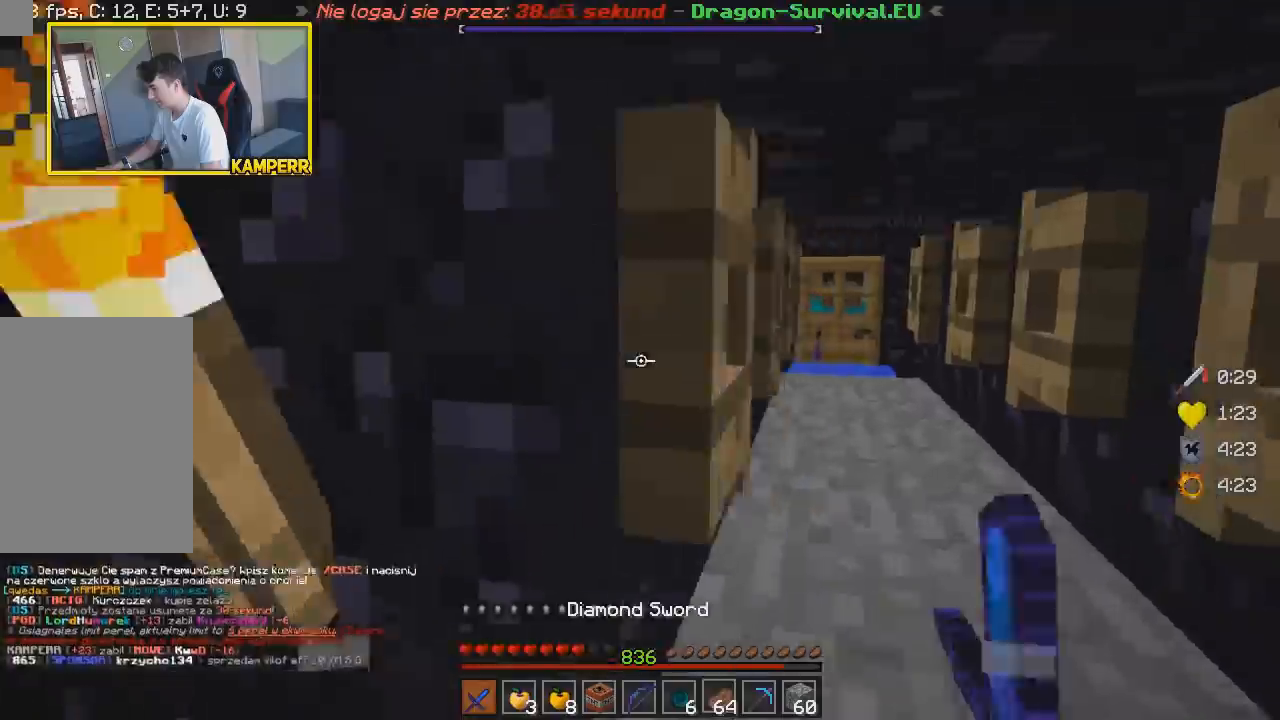
{"keys": ["a", "s"], "mouse": [], "events": [[217, "d", "up"], [267, "w", "up"], [417, "a", "down"], [450, "s", "down"]]}
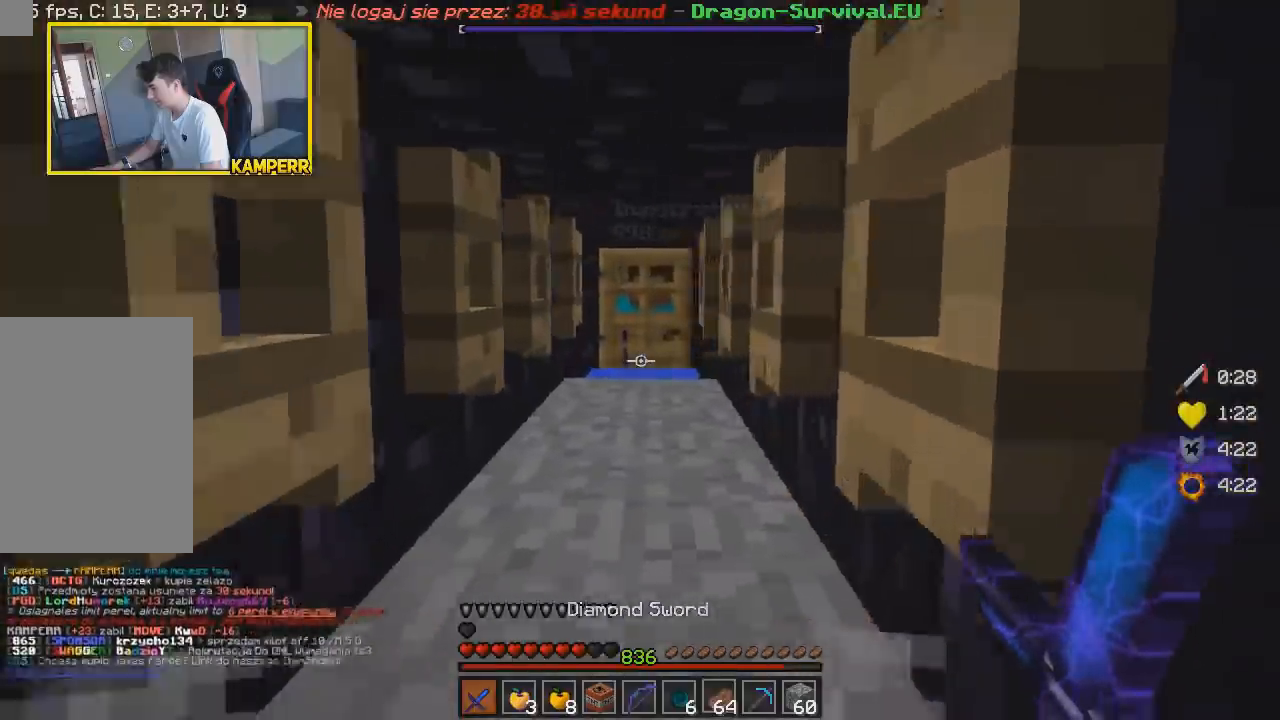
{"keys": ["s"], "mouse": [], "events": [[50, "a", "up"]]}
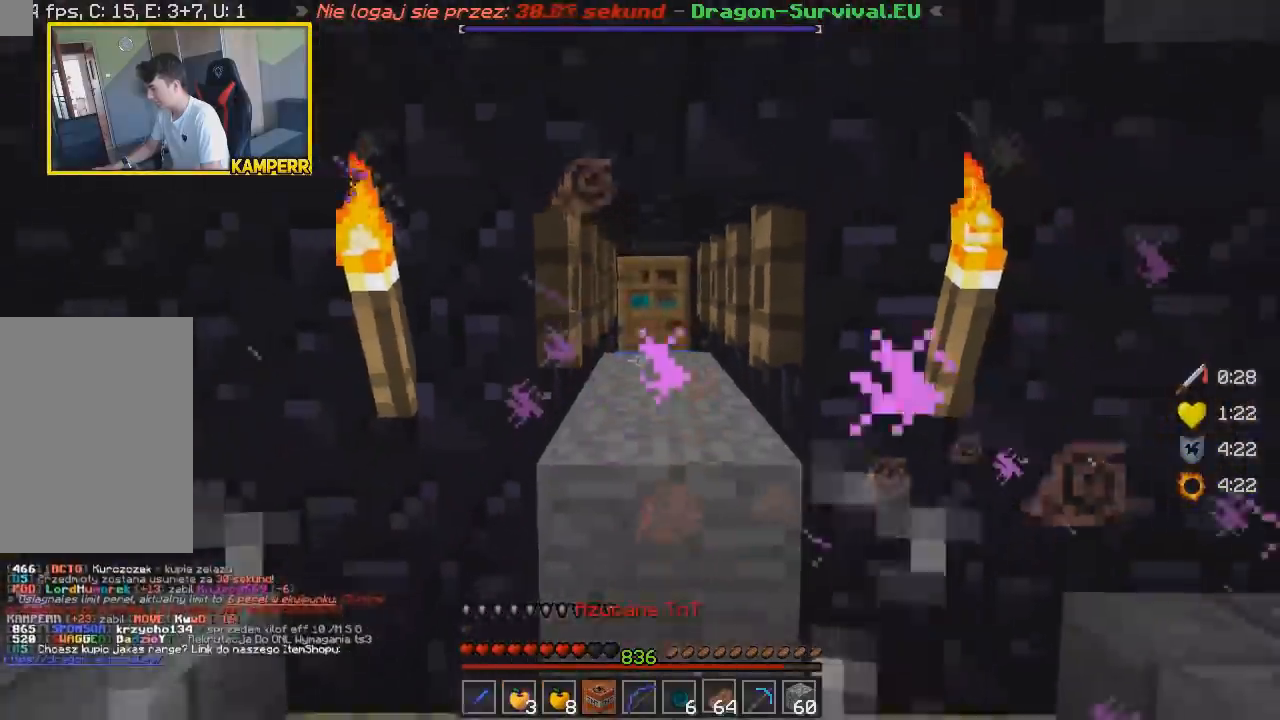
{"keys": ["a"], "mouse": [], "events": [[333, "a", "down"], [417, "s", "up"]]}
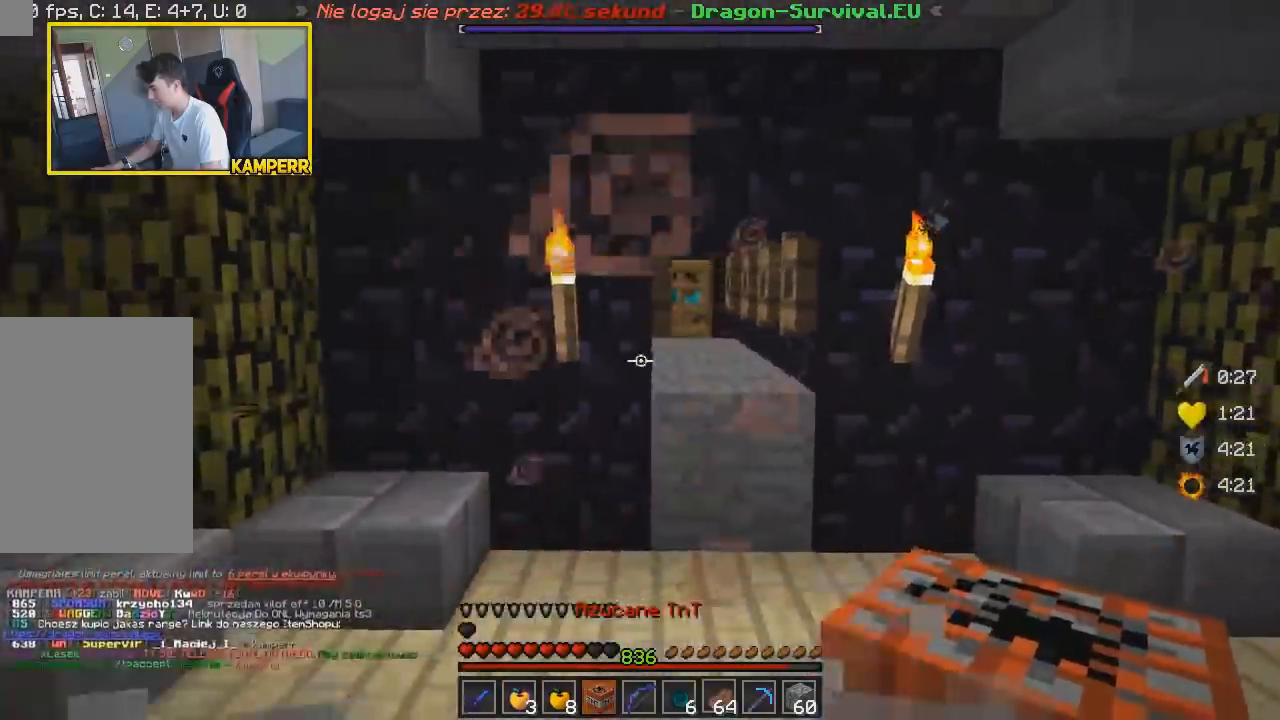
{"keys": ["w"], "mouse": [], "events": [[50, "a", "up"], [500, "w", "down"]]}
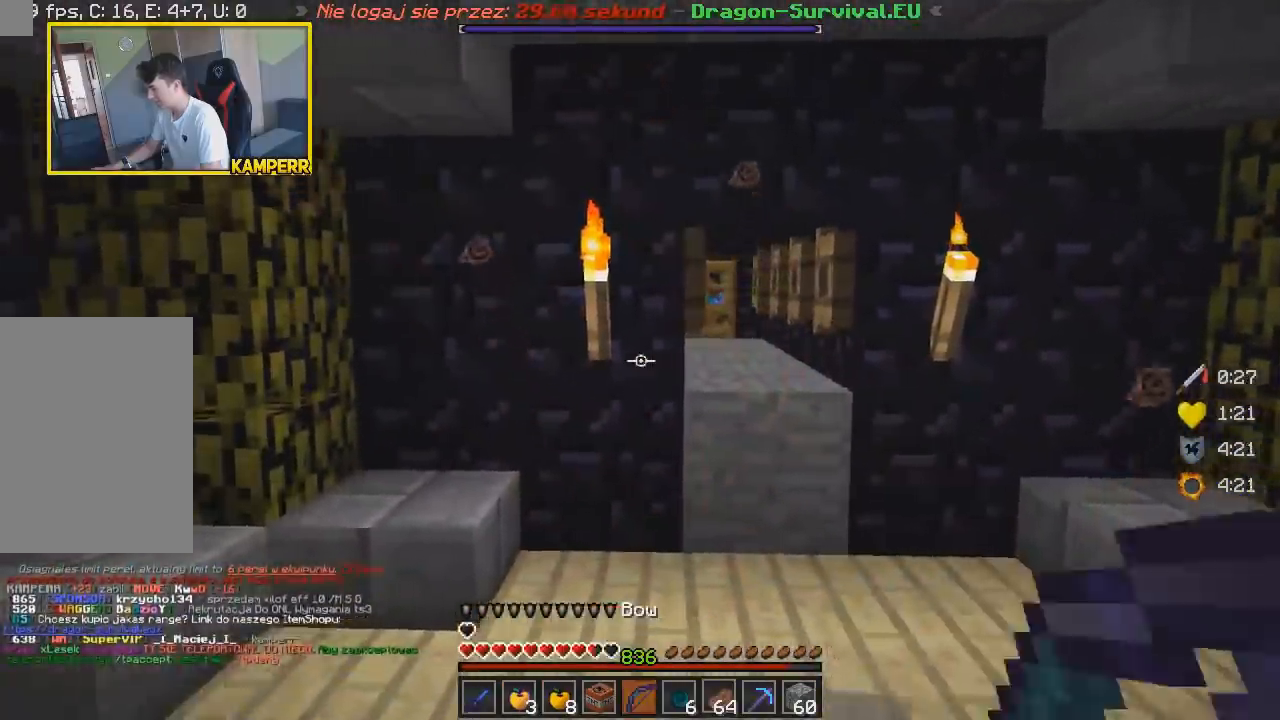
{"keys": ["d", "w"], "mouse": [], "events": [[367, "d", "down"]]}
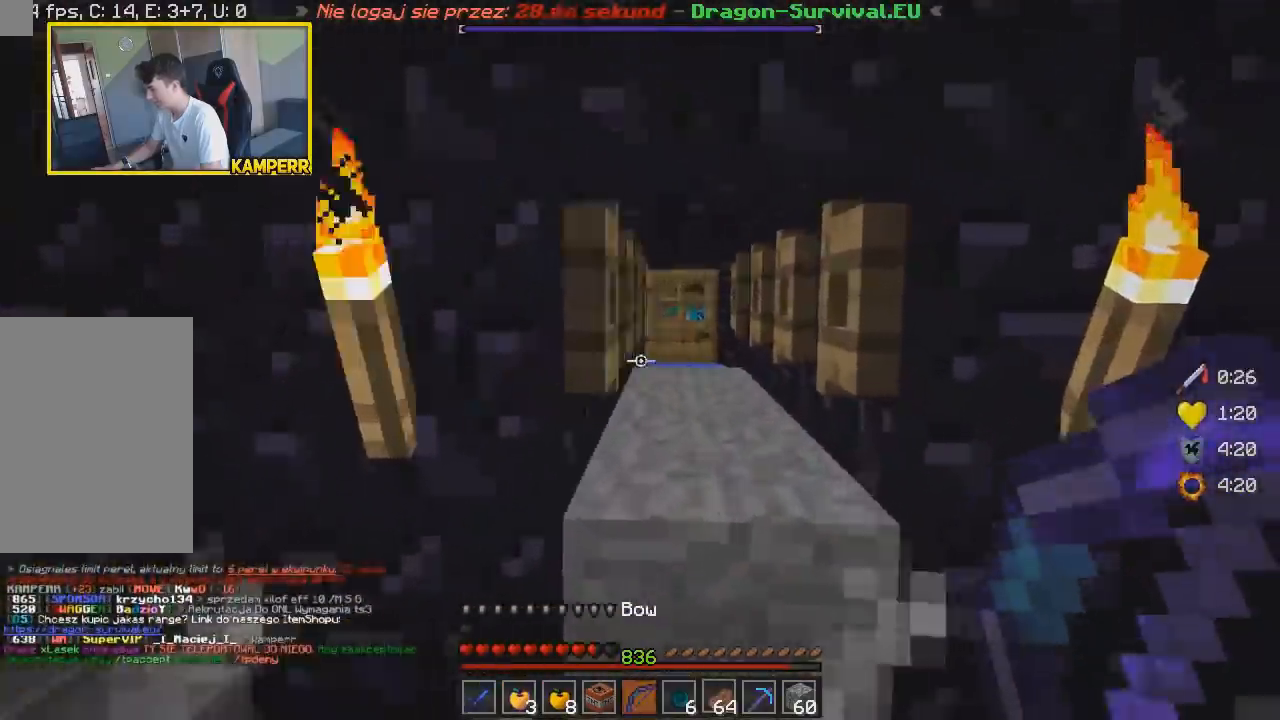
{"keys": ["w"], "mouse": ["right"], "events": [[17, "w", "up"], [67, "d", "up"], [150, "w", "down"], [433, "mouse_right", "down"]]}
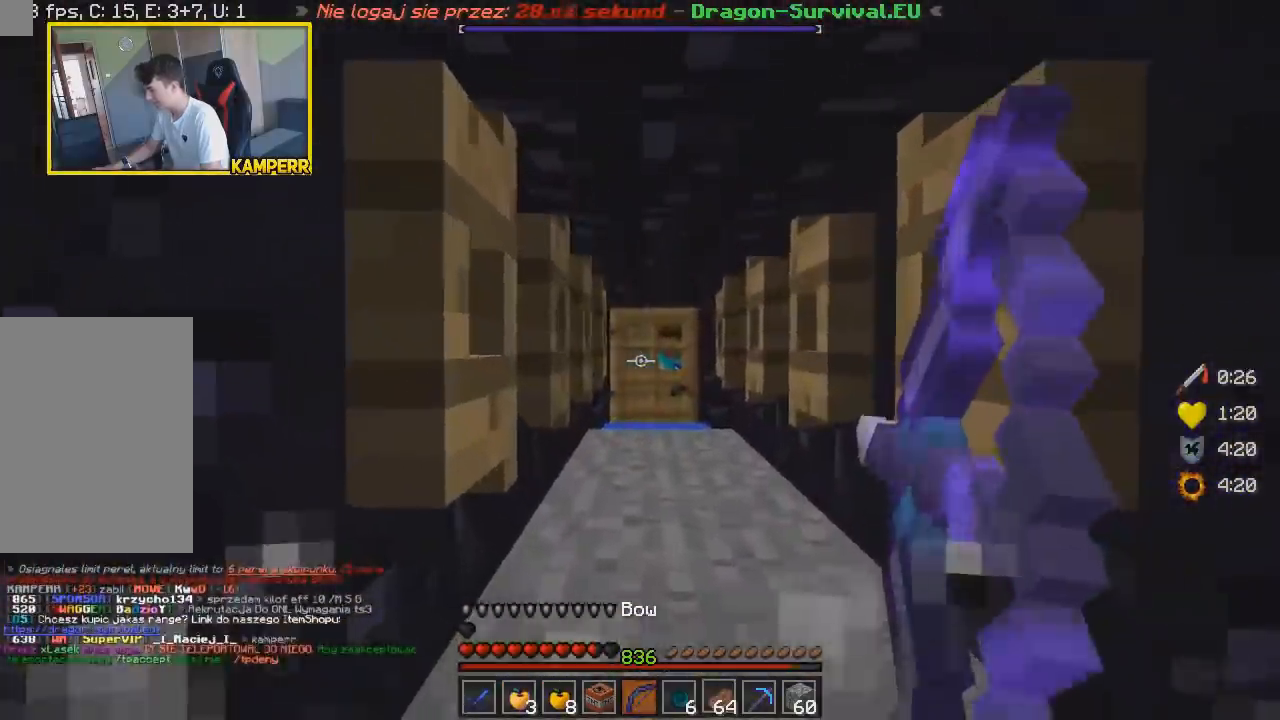
{"keys": ["w"], "mouse": ["right"], "events": [[300, "d", "down"], [417, "d", "up"]]}
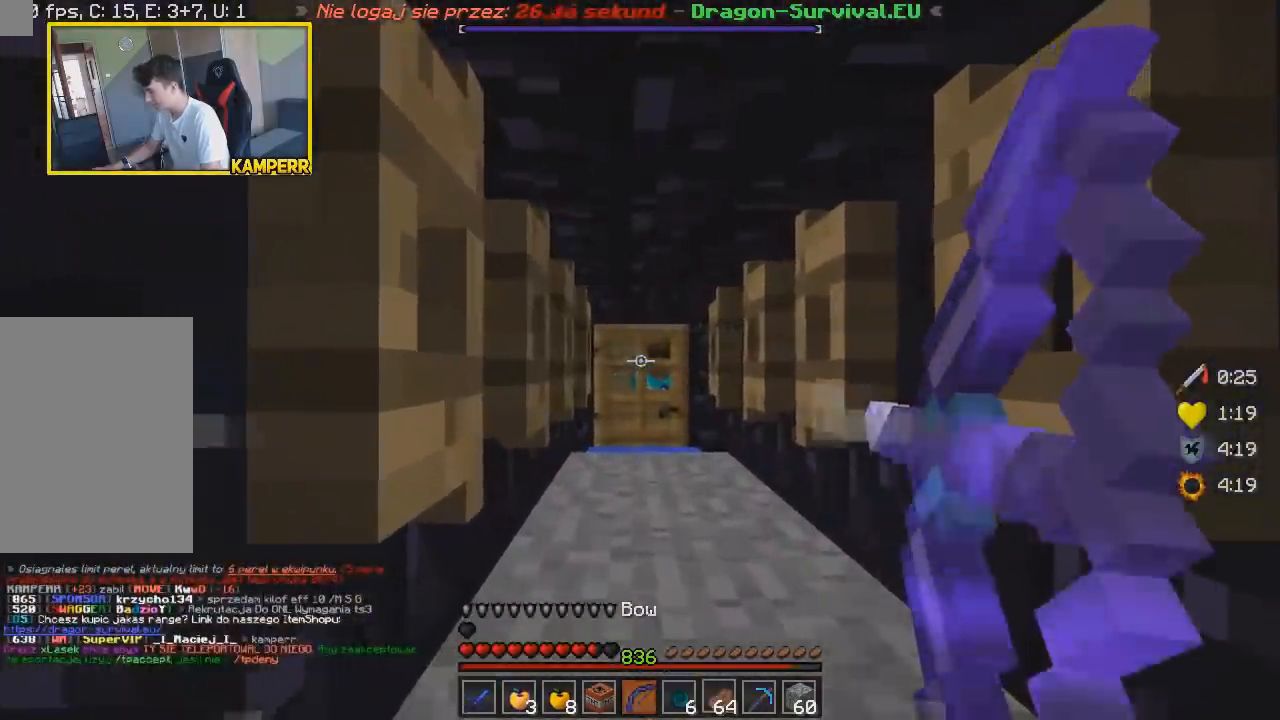
{"keys": ["w"], "mouse": ["right"], "events": []}
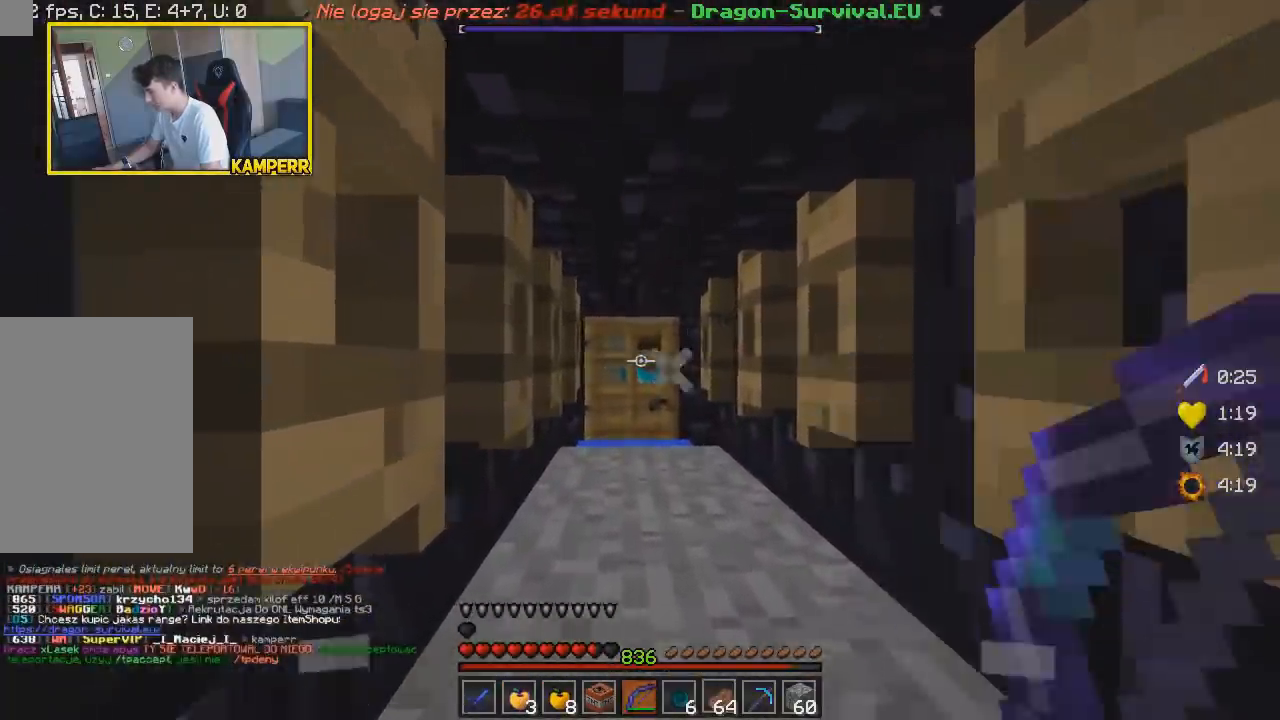
{"keys": ["w"], "mouse": ["right"], "events": []}
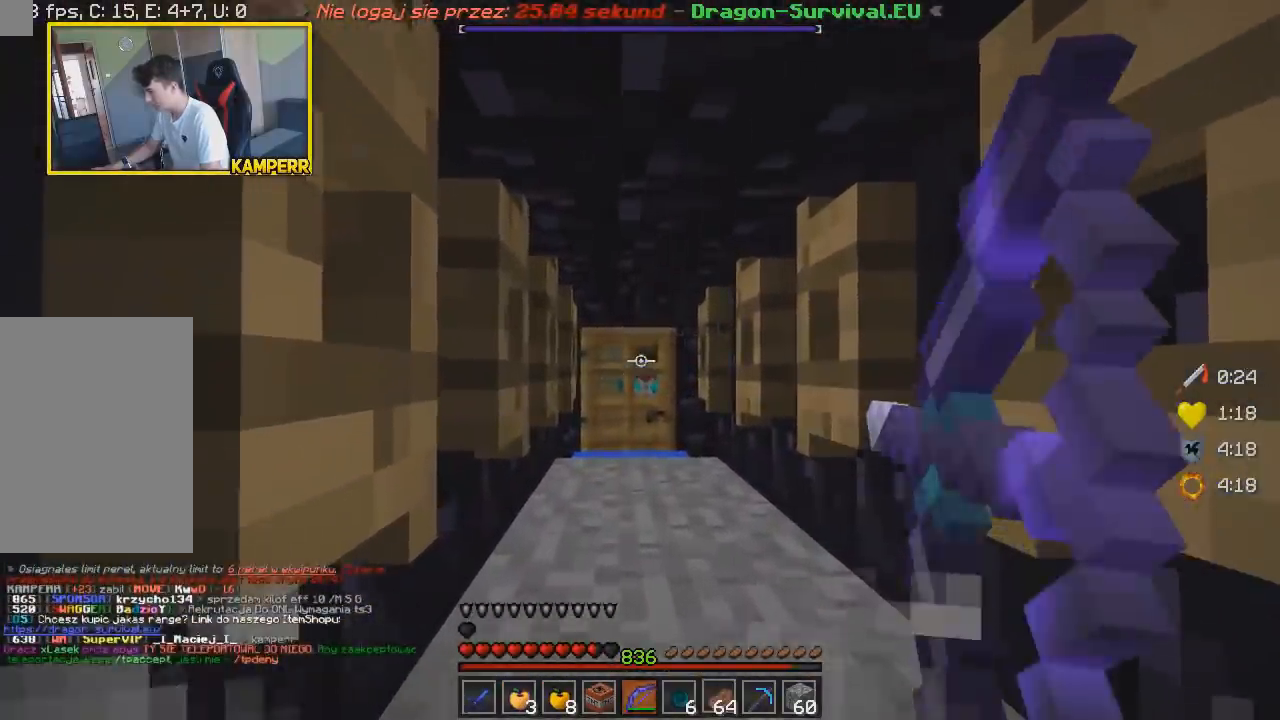
{"keys": [], "mouse": ["right"], "events": [[267, "w", "up"], [333, "mouse_right", "up"], [367, "mouse_right", "down"]]}
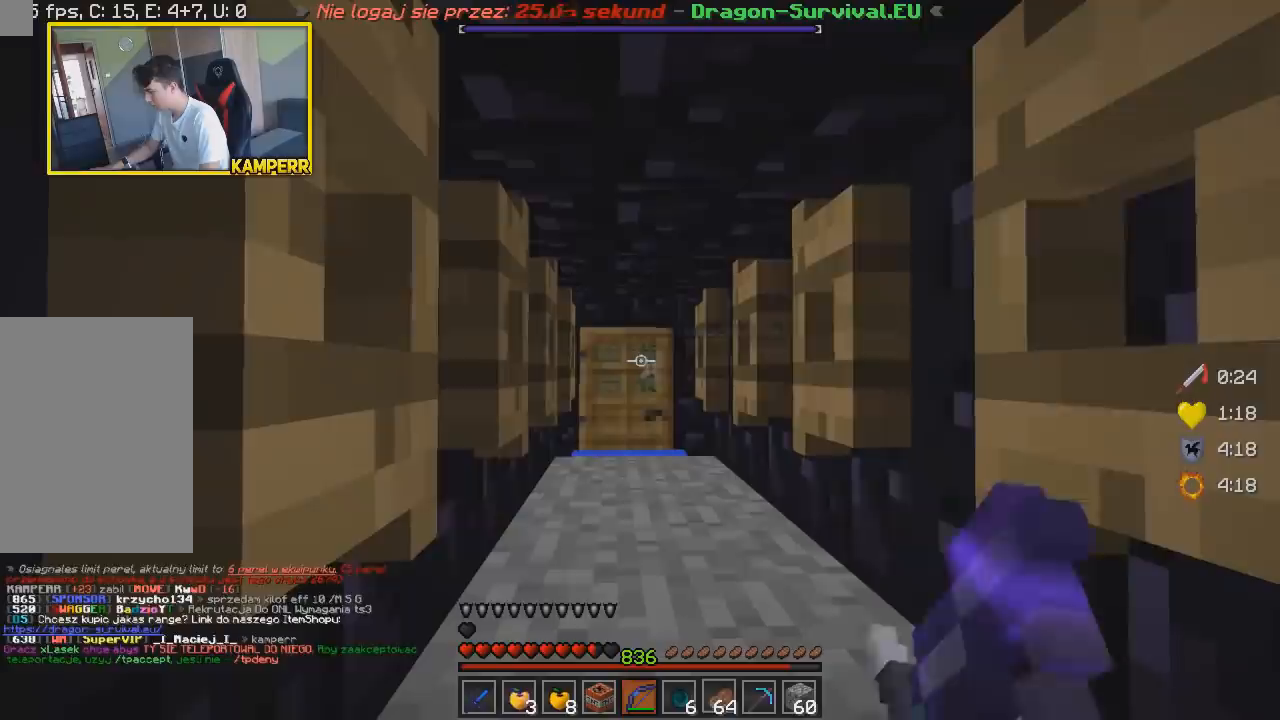
{"keys": ["s"], "mouse": ["right"], "events": [[150, "s", "down"]]}
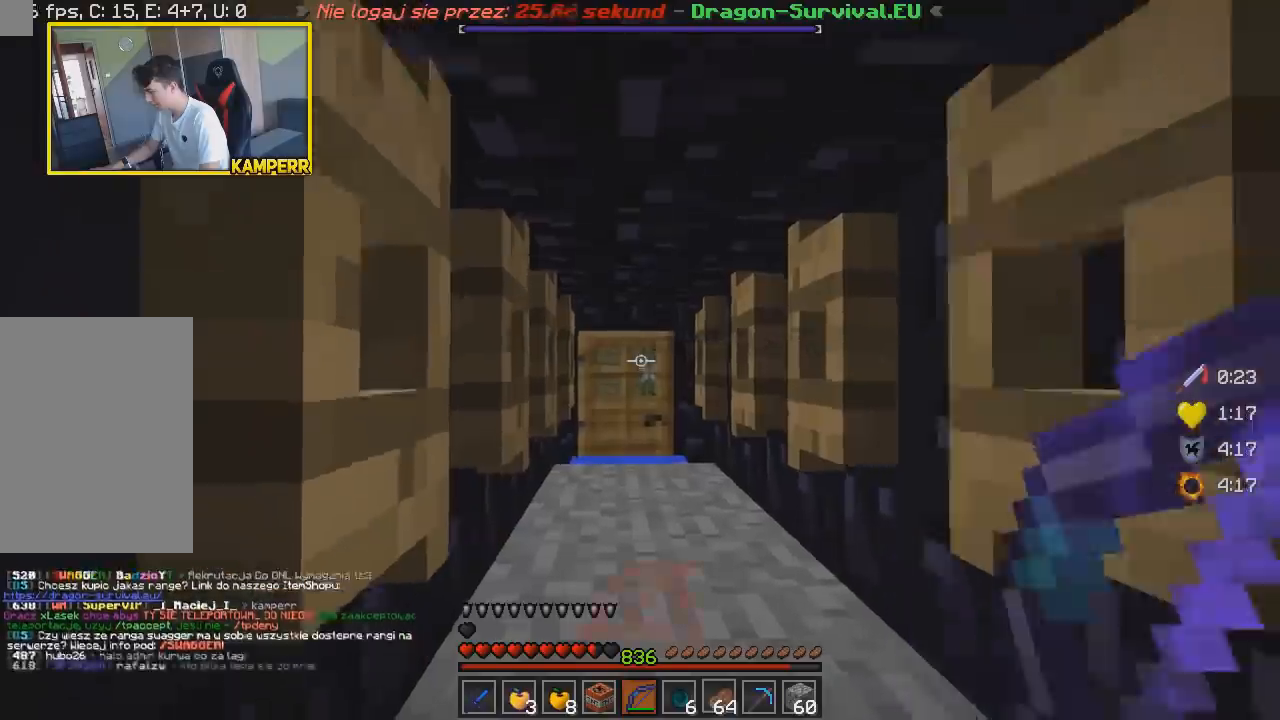
{"keys": ["s"], "mouse": [], "events": [[50, "mouse_right", "up"]]}
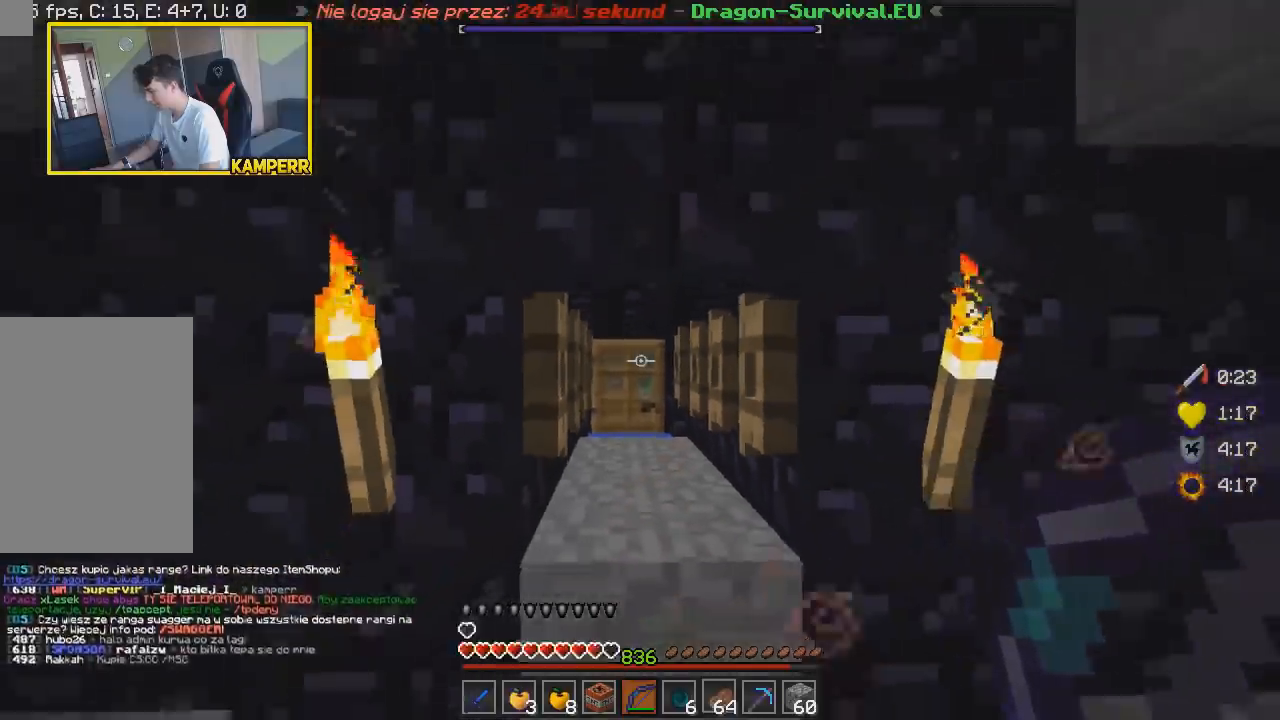
{"keys": [], "mouse": [], "events": [[233, "s", "up"]]}
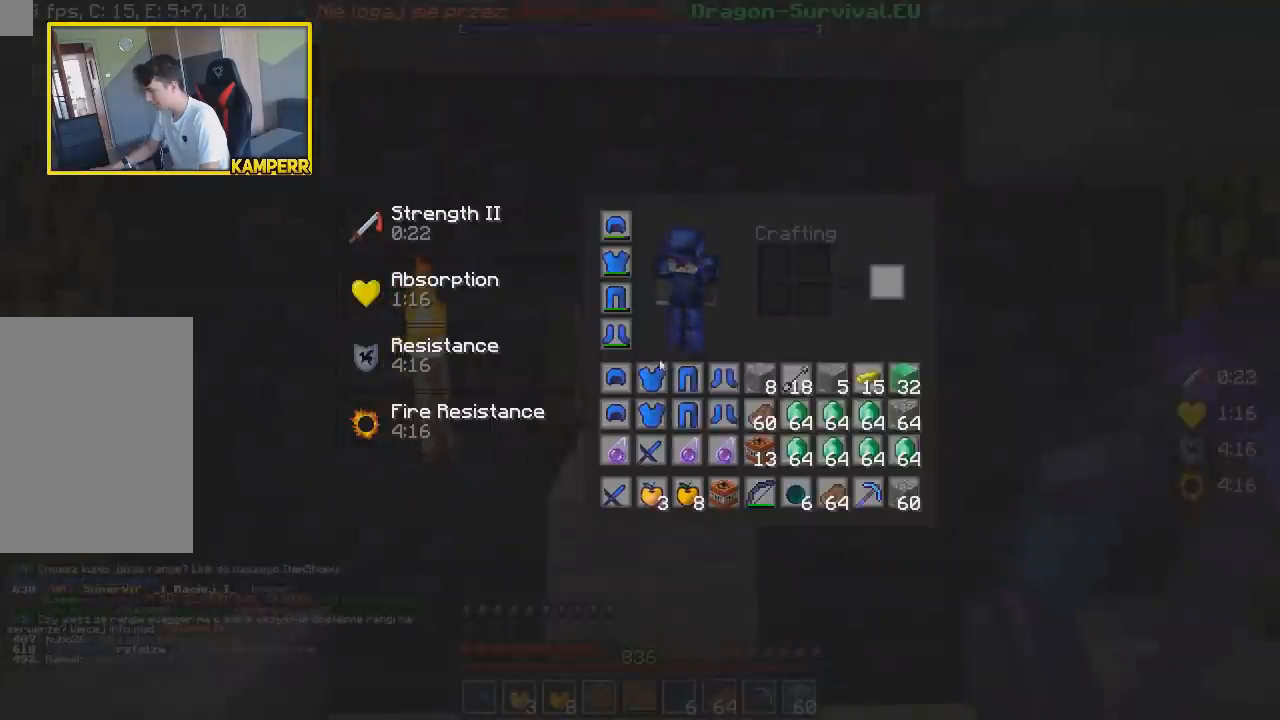
{"keys": [], "mouse": [], "events": []}
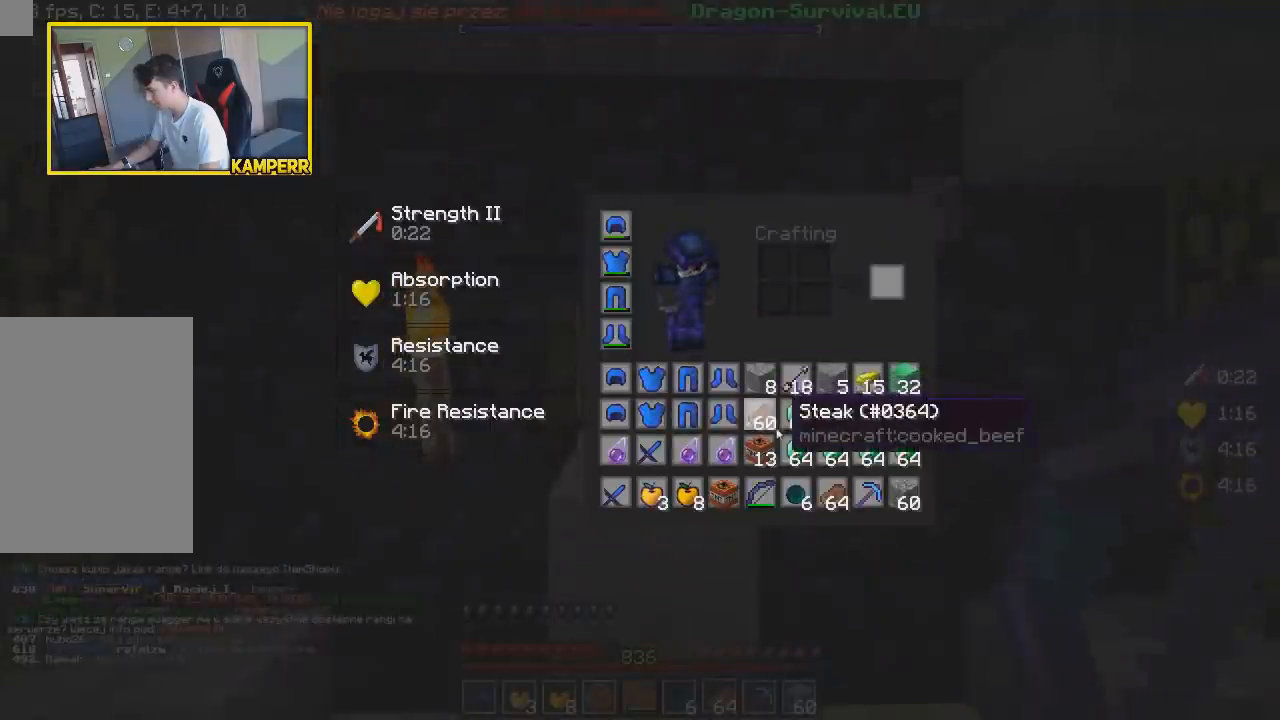
{"keys": ["w"], "mouse": [], "events": [[267, "w", "down"]]}
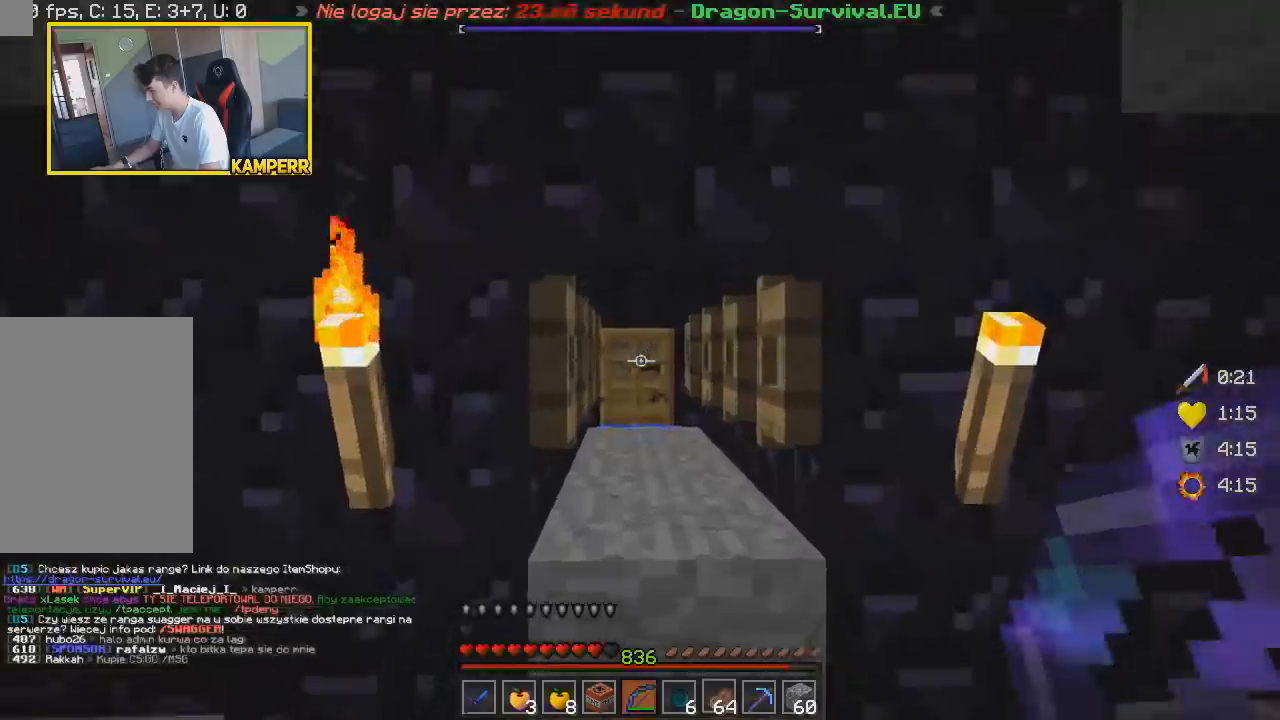
{"keys": ["w"], "mouse": [], "events": [[167, "w", "up"], [350, "w", "down"]]}
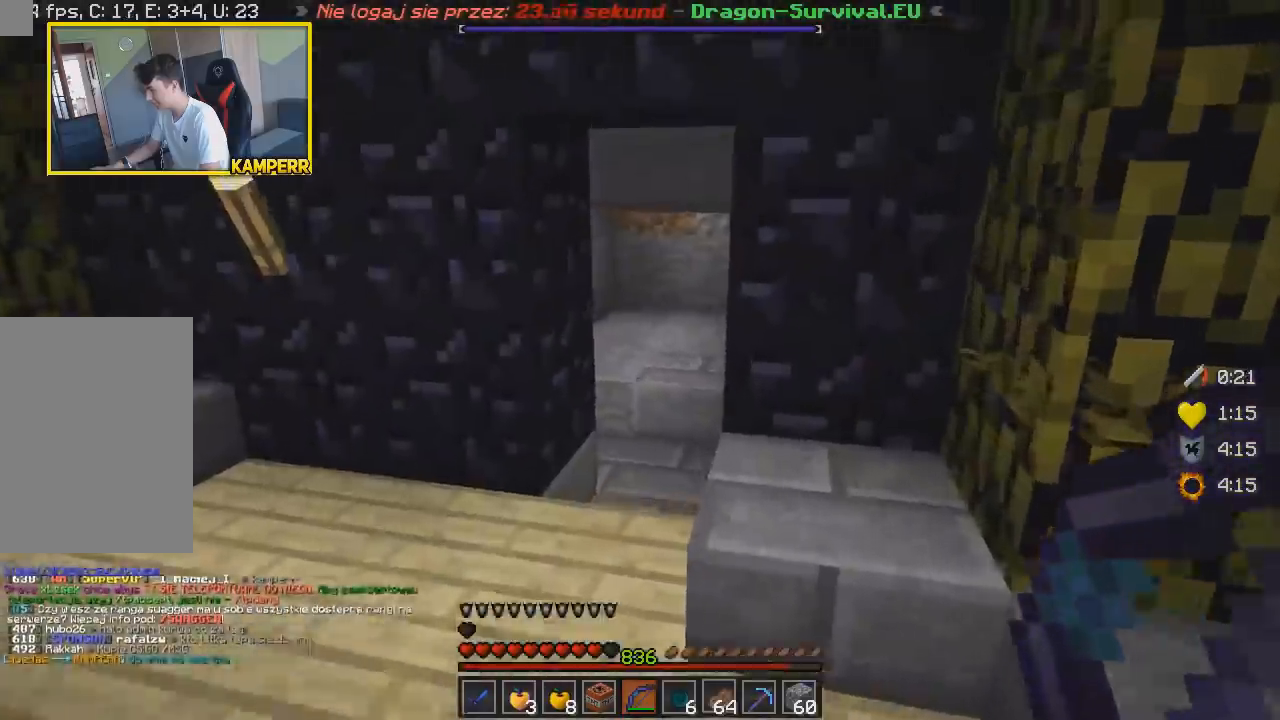
{"keys": ["d"], "mouse": [], "events": [[467, "w", "up"], [500, "d", "down"]]}
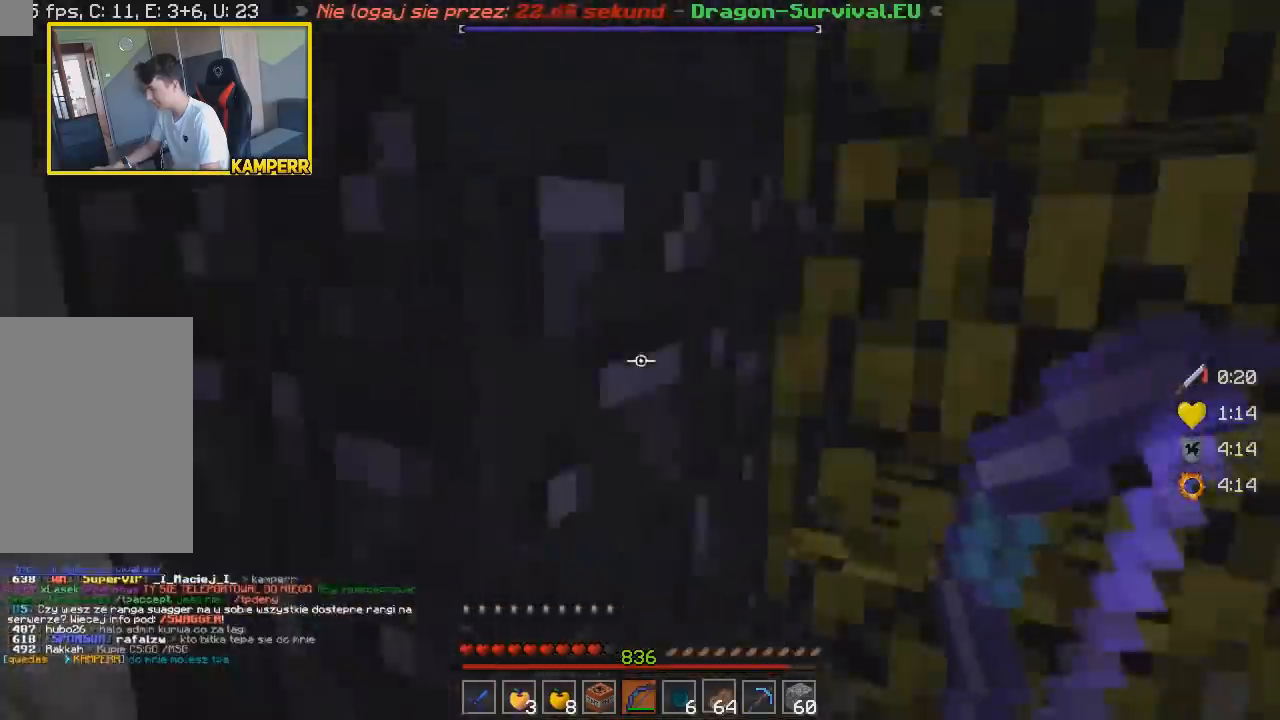
{"keys": ["d", "w"], "mouse": [], "events": [[200, "w", "down"]]}